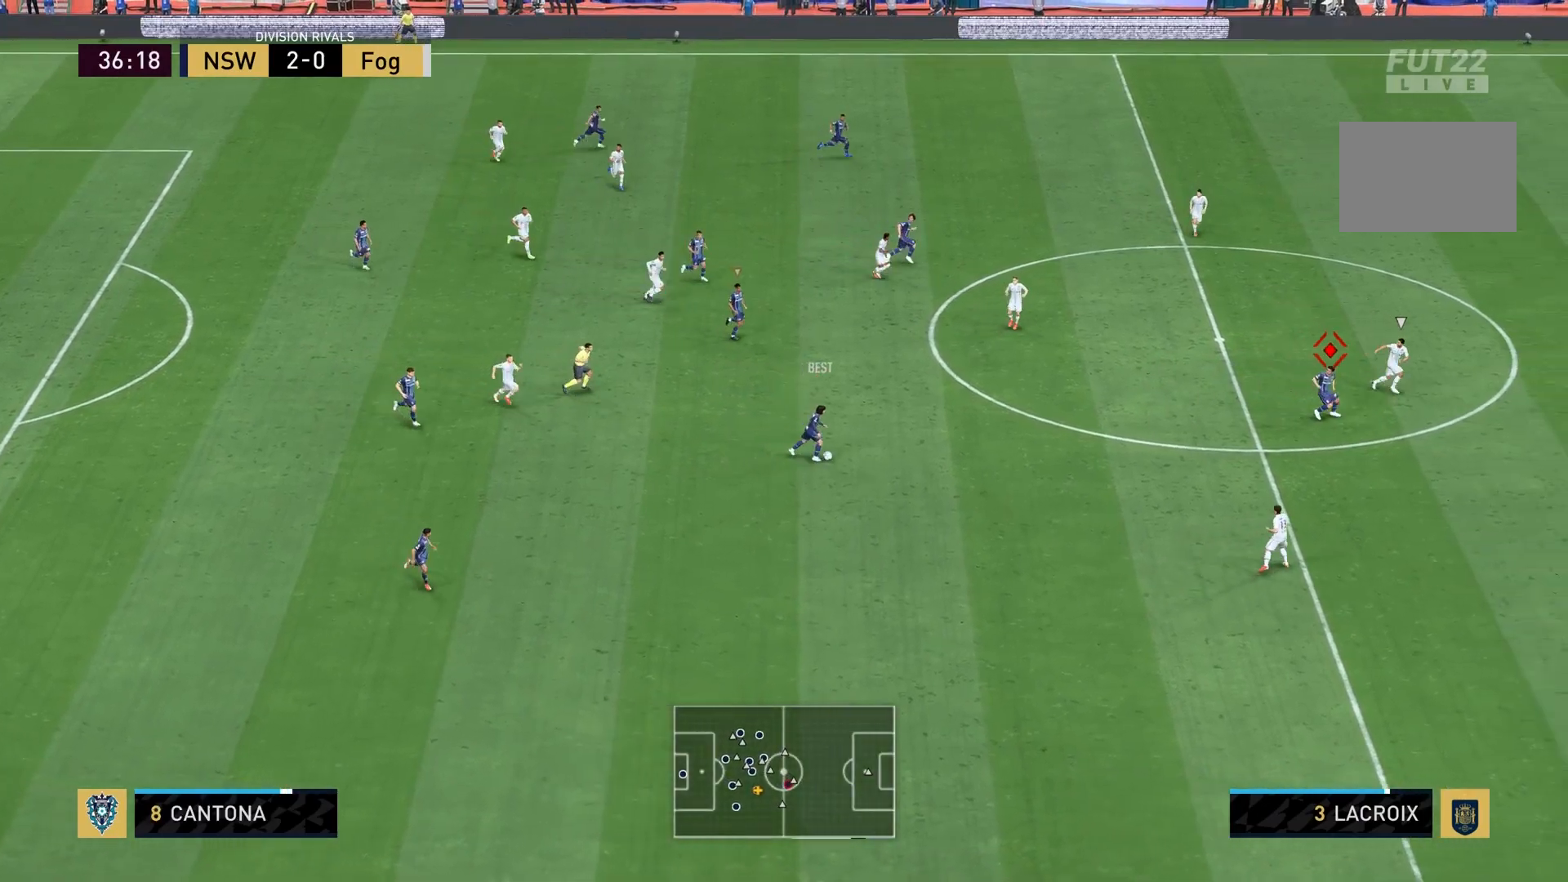
Gameplay with a controller (PlayStation layout); each line is a JSON object with the inputs held at the frame after it. "events" lists button and stick changes between this image and that frame as [ms after this image, input, new state], when the widget could be followed in between. Not read: L3 R3.
{"buttons": ["R1"], "left_stick": "down-right", "right_stick": "center", "events": [[67, "R1", "down"], [368, "left_stick", "down-right"]]}
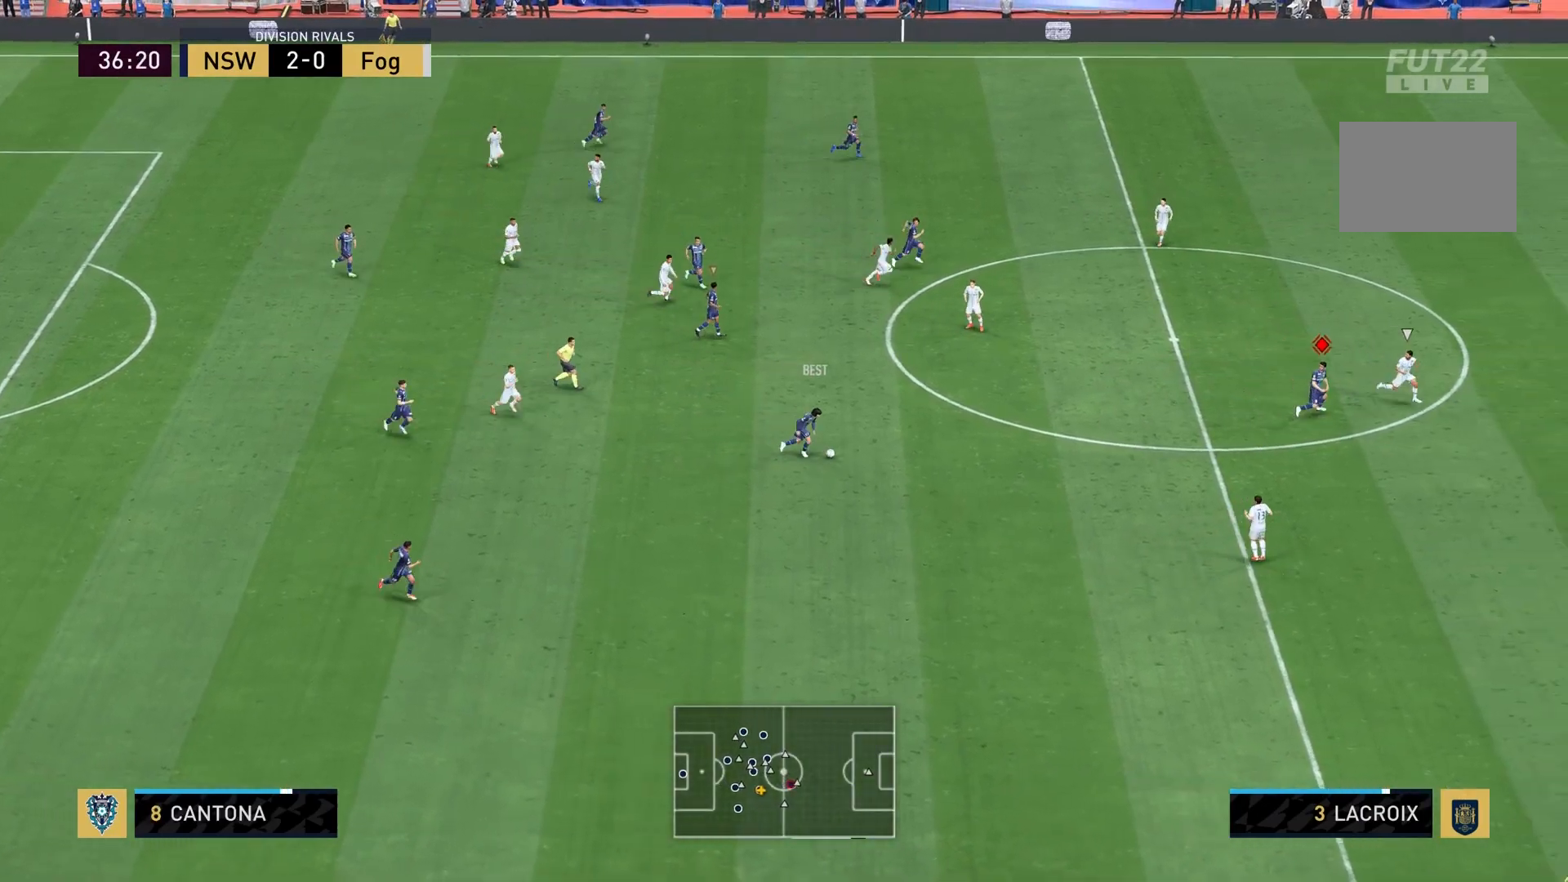
{"buttons": ["R1"], "left_stick": "up-right", "right_stick": "center", "events": [[400, "left_stick", "up-right"]]}
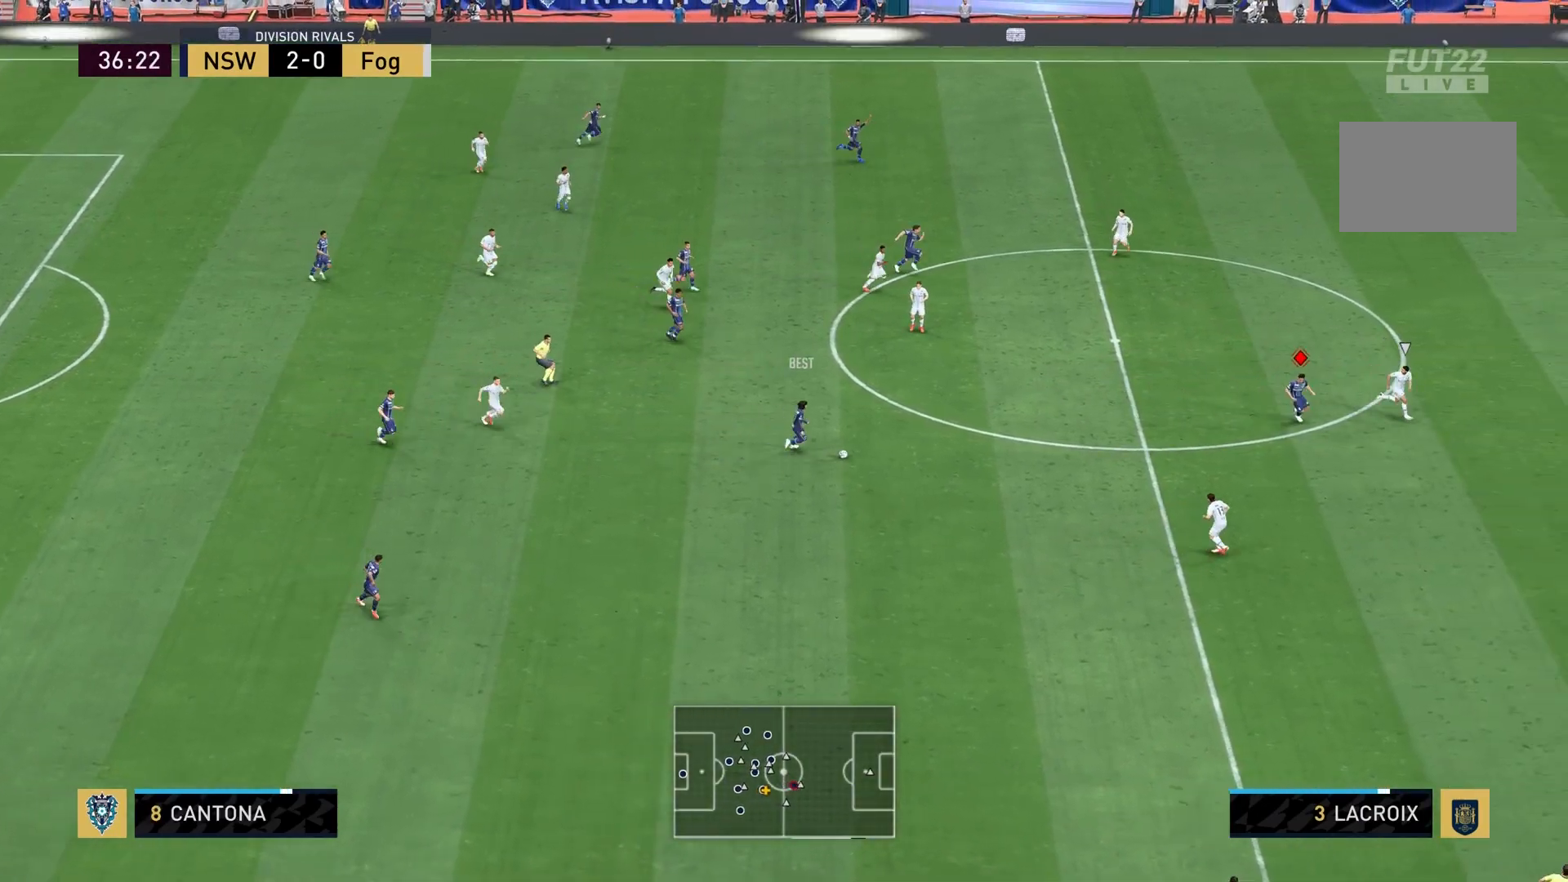
{"buttons": ["R1"], "left_stick": "up-right", "right_stick": "center", "events": []}
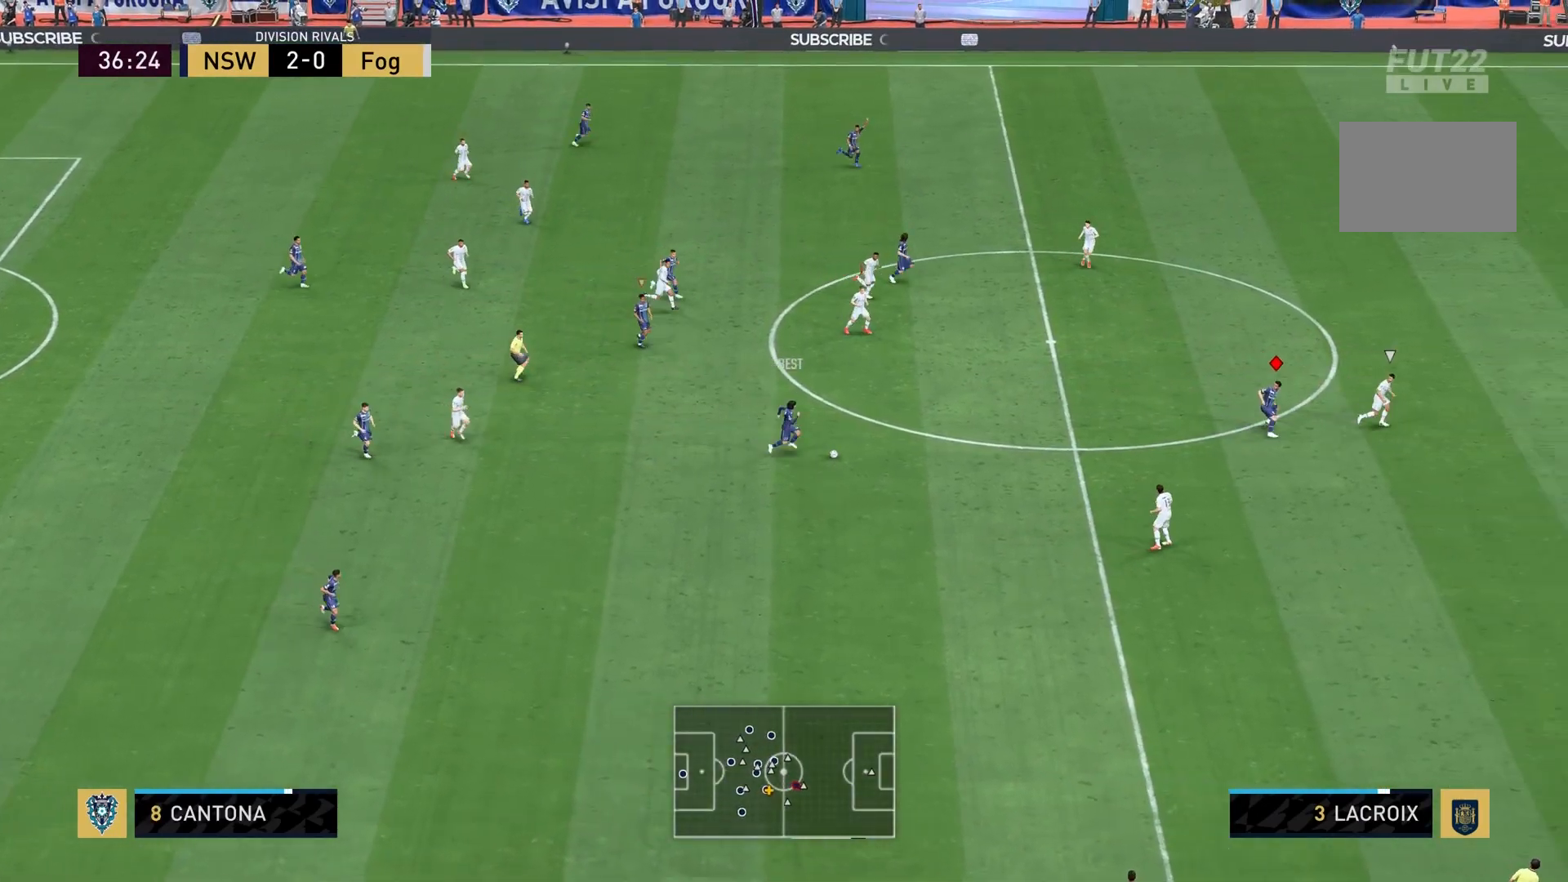
{"buttons": ["TRIANGLE", "R1"], "left_stick": "up-right", "right_stick": "center", "events": [[400, "TRIANGLE", "down"]]}
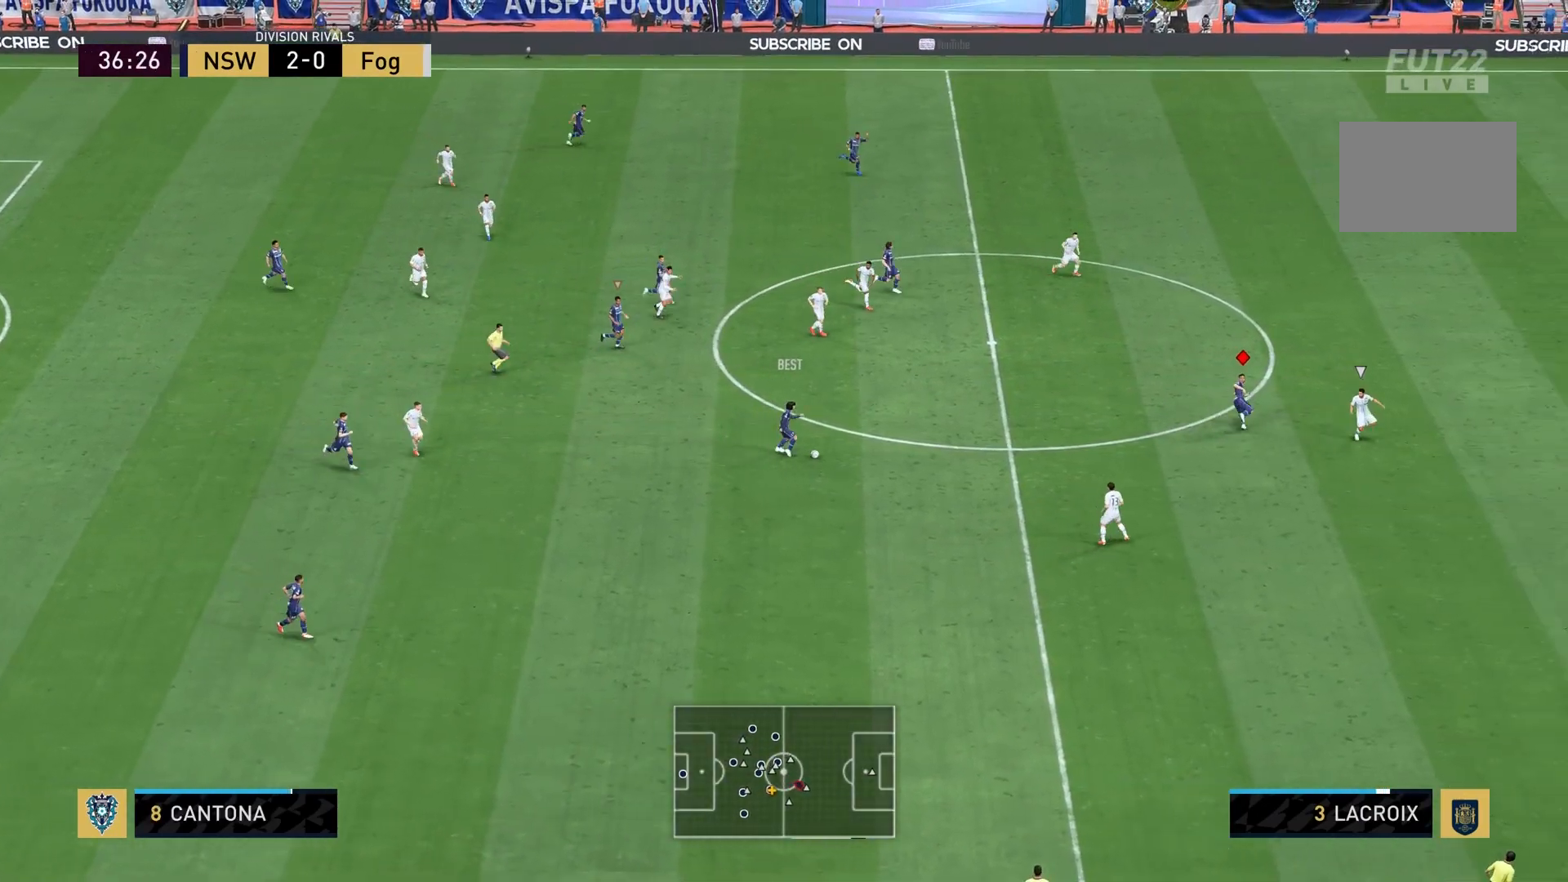
{"buttons": ["R1"], "left_stick": "up-right", "right_stick": "center", "events": [[301, "TRIANGLE", "up"]]}
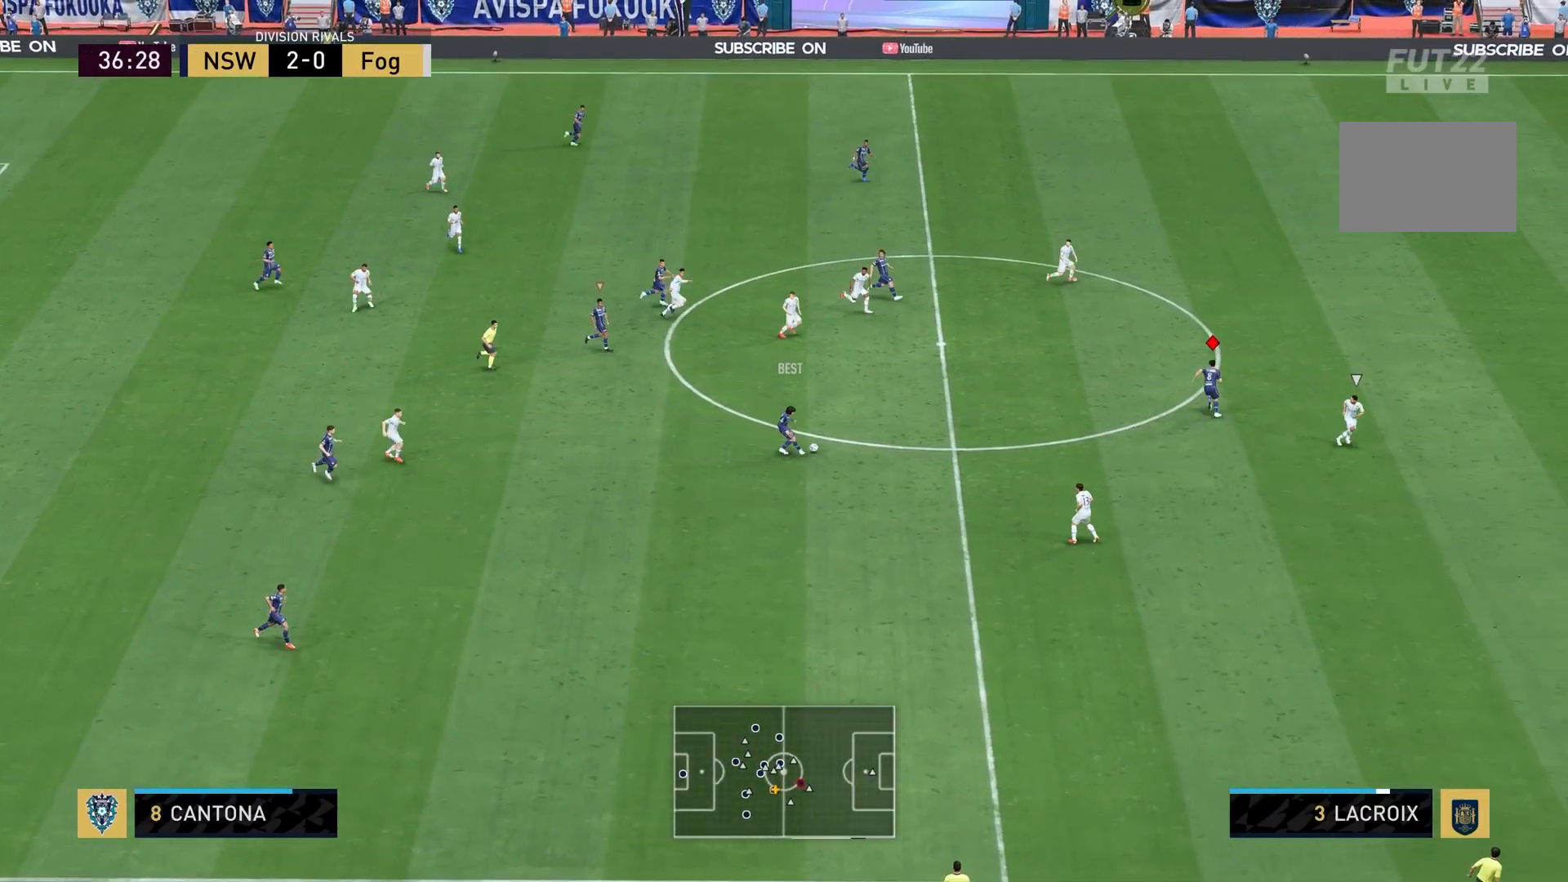
{"buttons": ["R1"], "left_stick": "up-right", "right_stick": "center", "events": []}
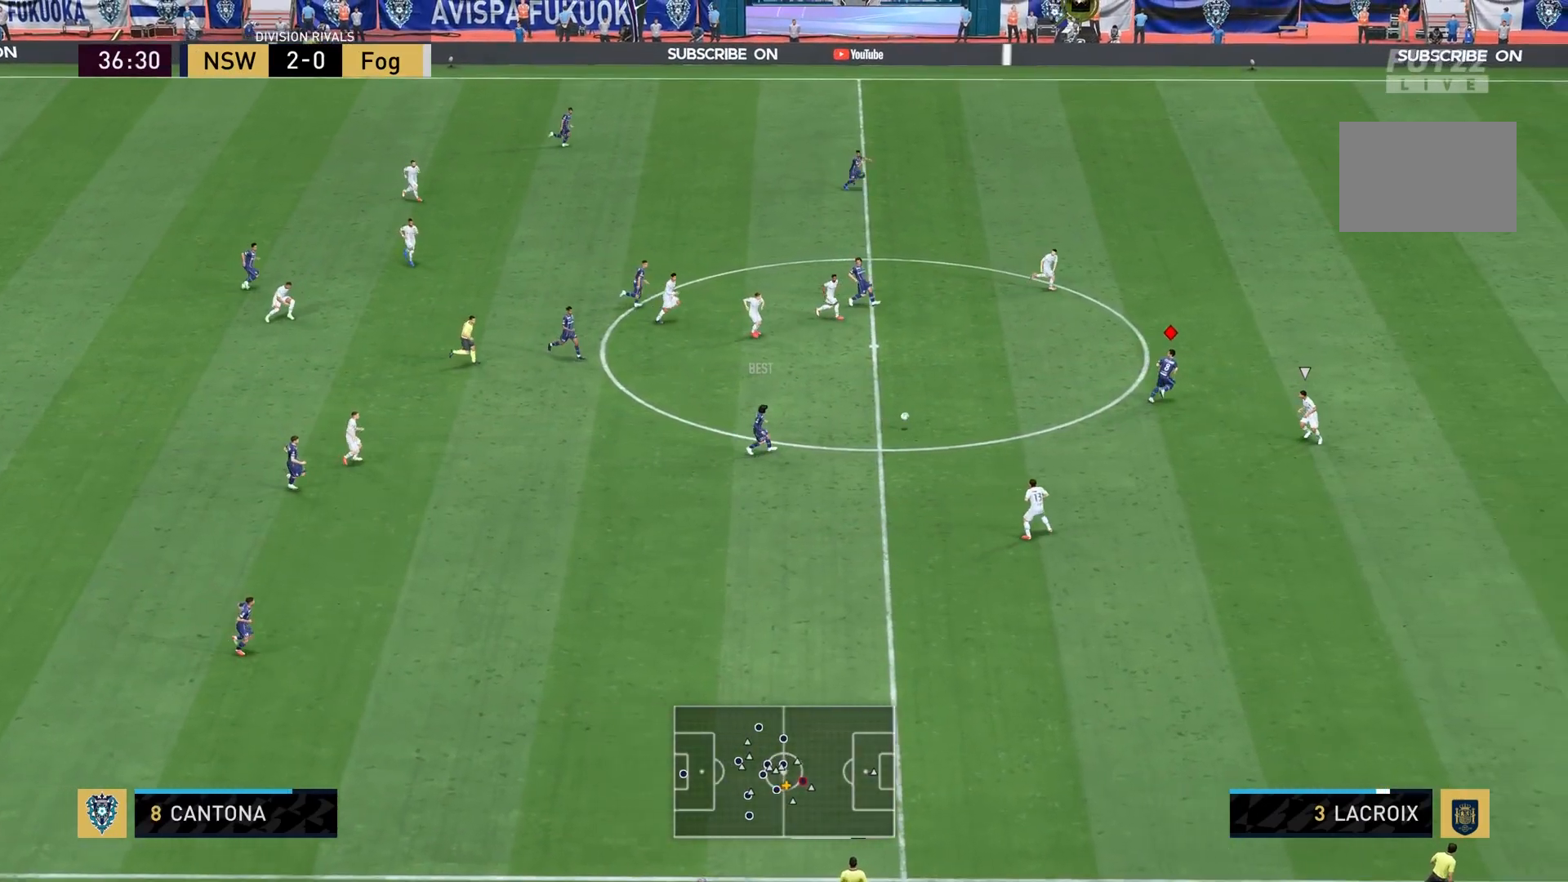
{"buttons": ["R1"], "left_stick": "up-right", "right_stick": "center", "events": []}
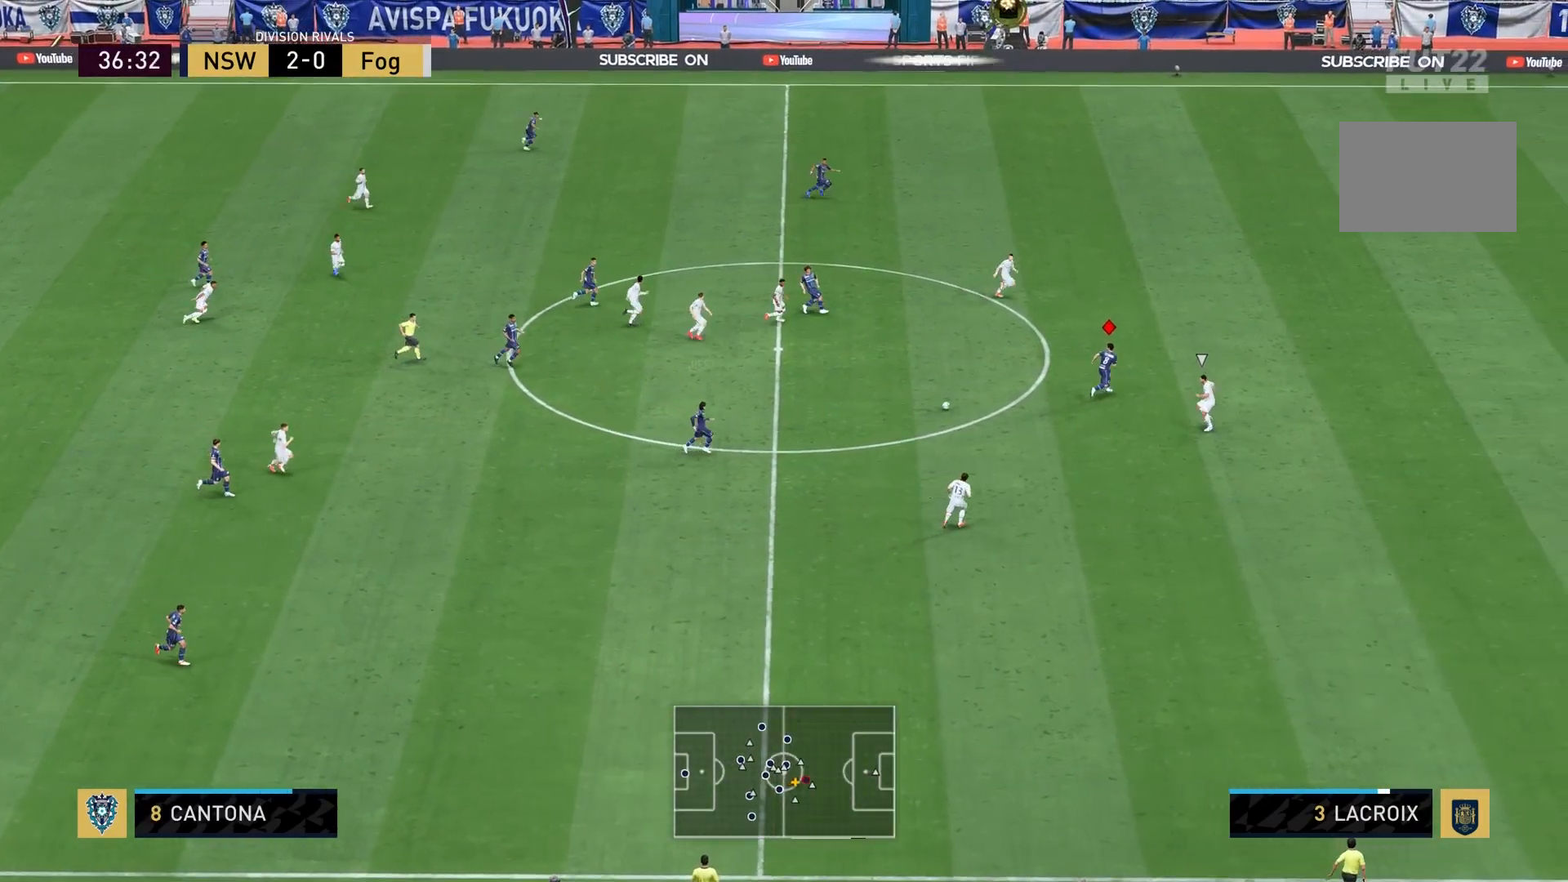
{"buttons": ["R1"], "left_stick": "up-right", "right_stick": "center", "events": []}
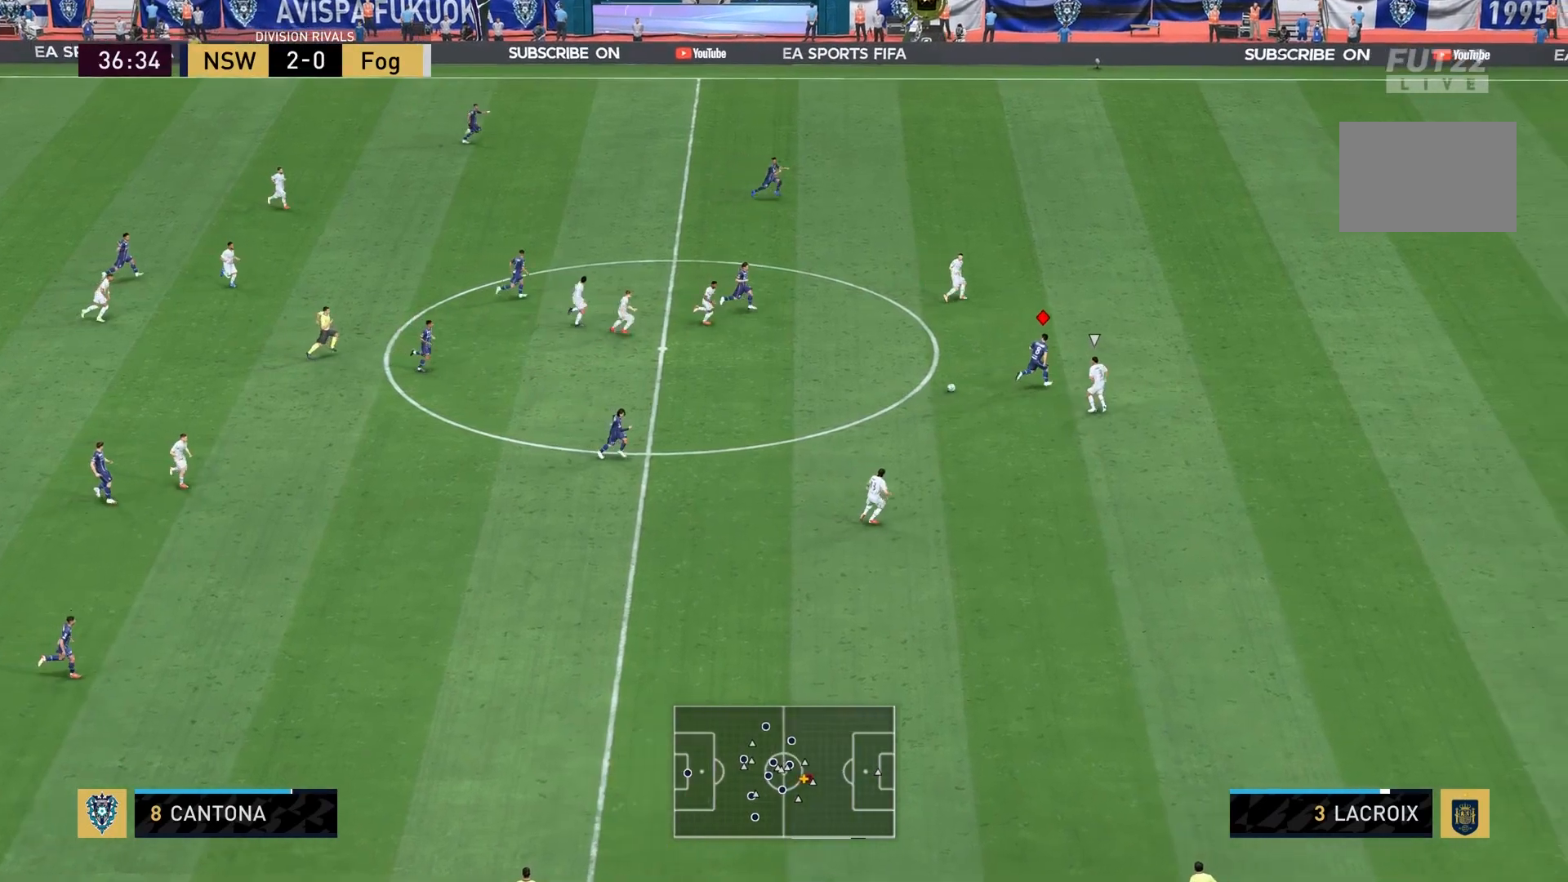
{"buttons": ["R1"], "left_stick": "up-right", "right_stick": "center", "events": []}
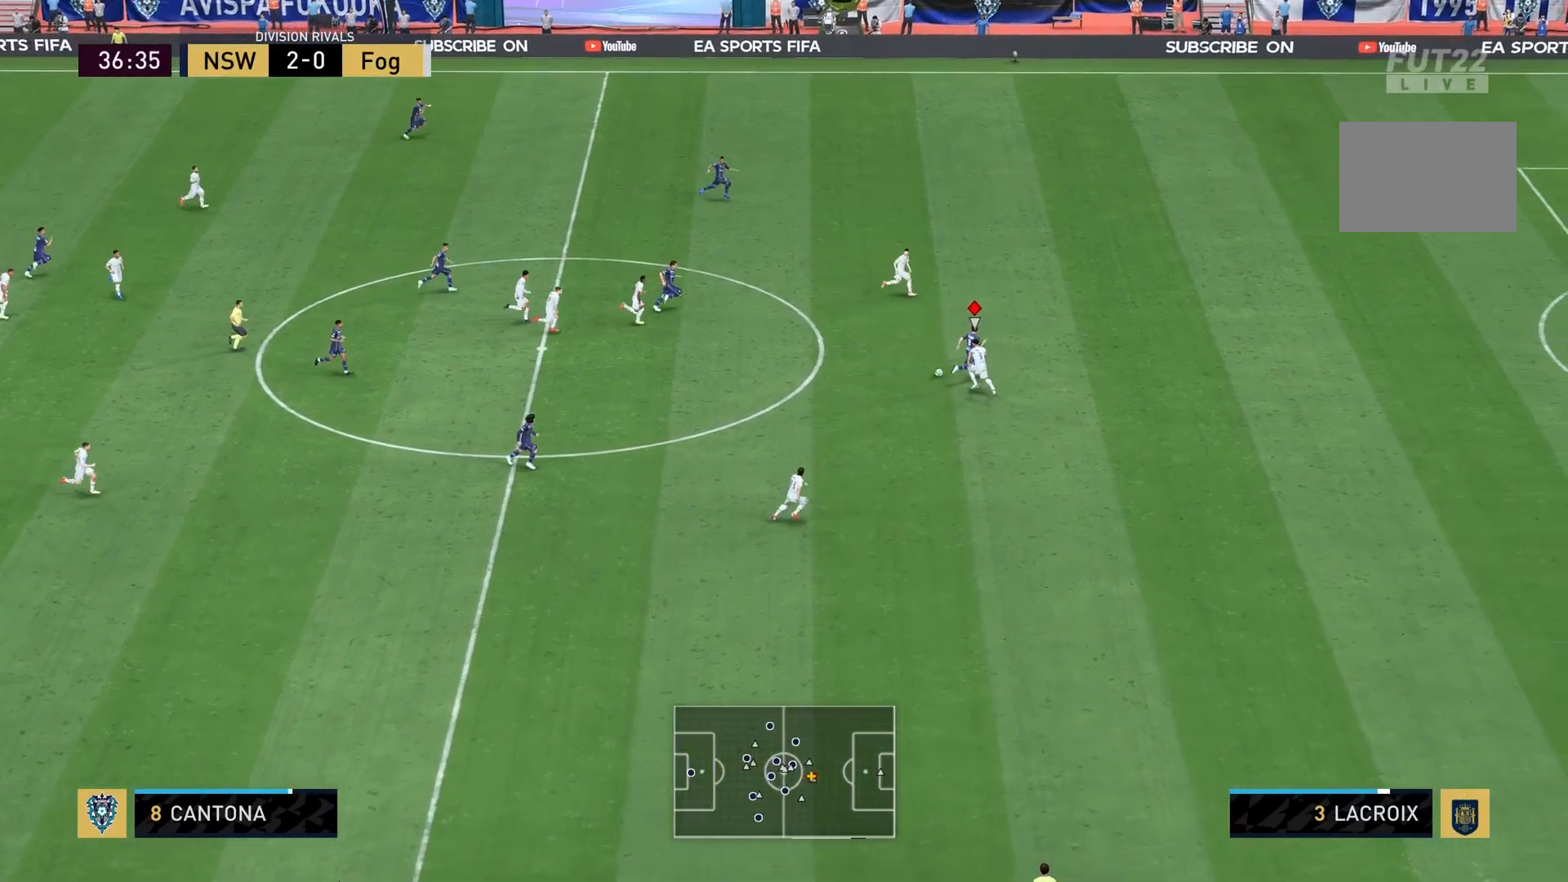
{"buttons": ["R1"], "left_stick": "right", "right_stick": "center", "events": [[33, "left_stick", "right"]]}
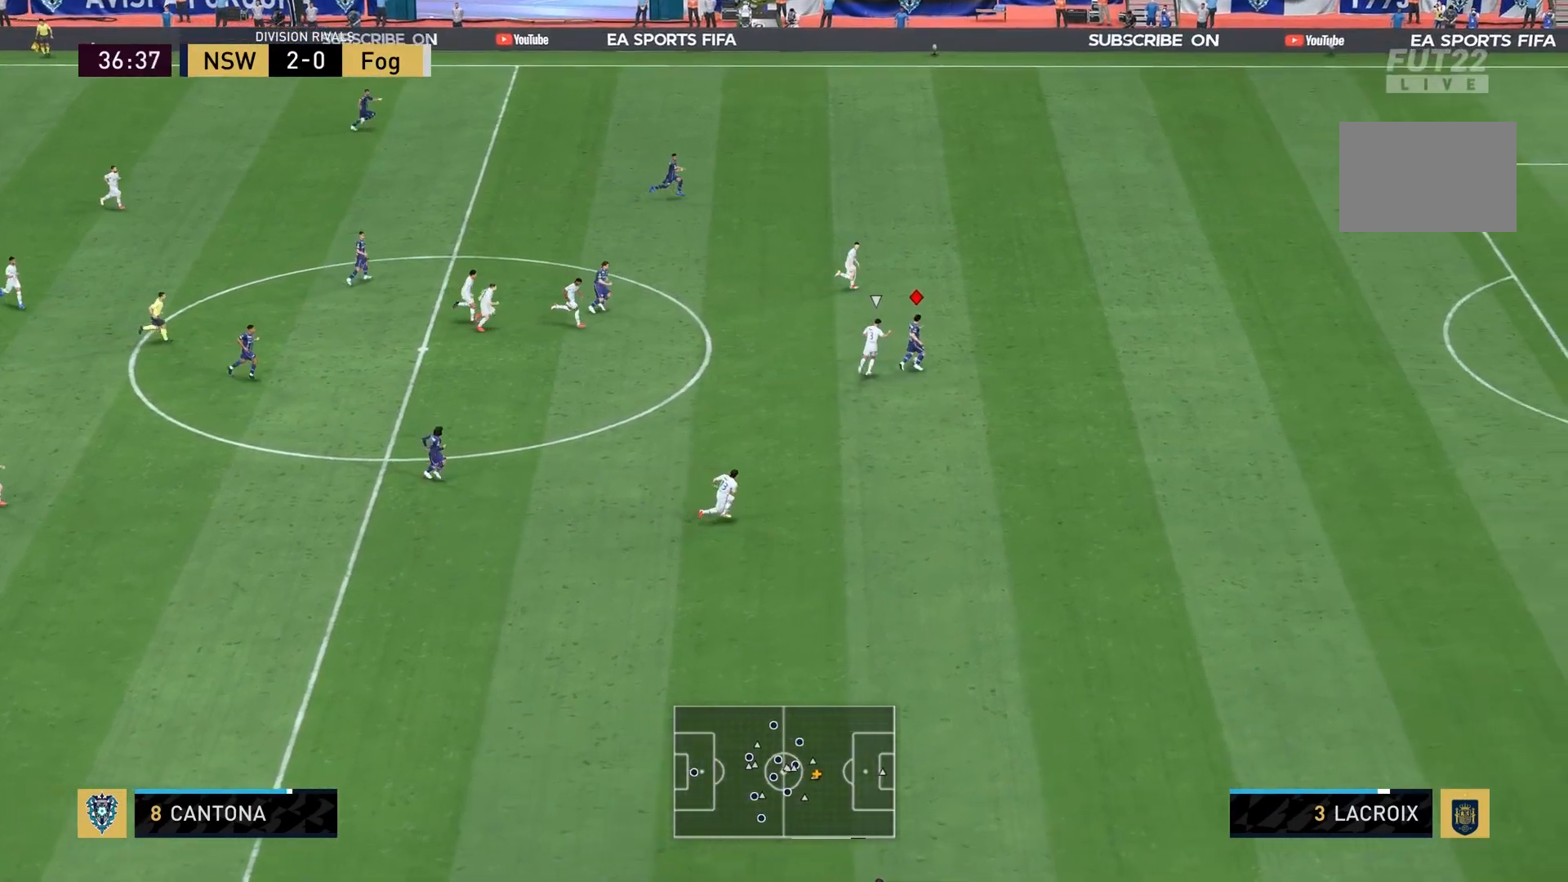
{"buttons": ["R1"], "left_stick": "right", "right_stick": "center", "events": []}
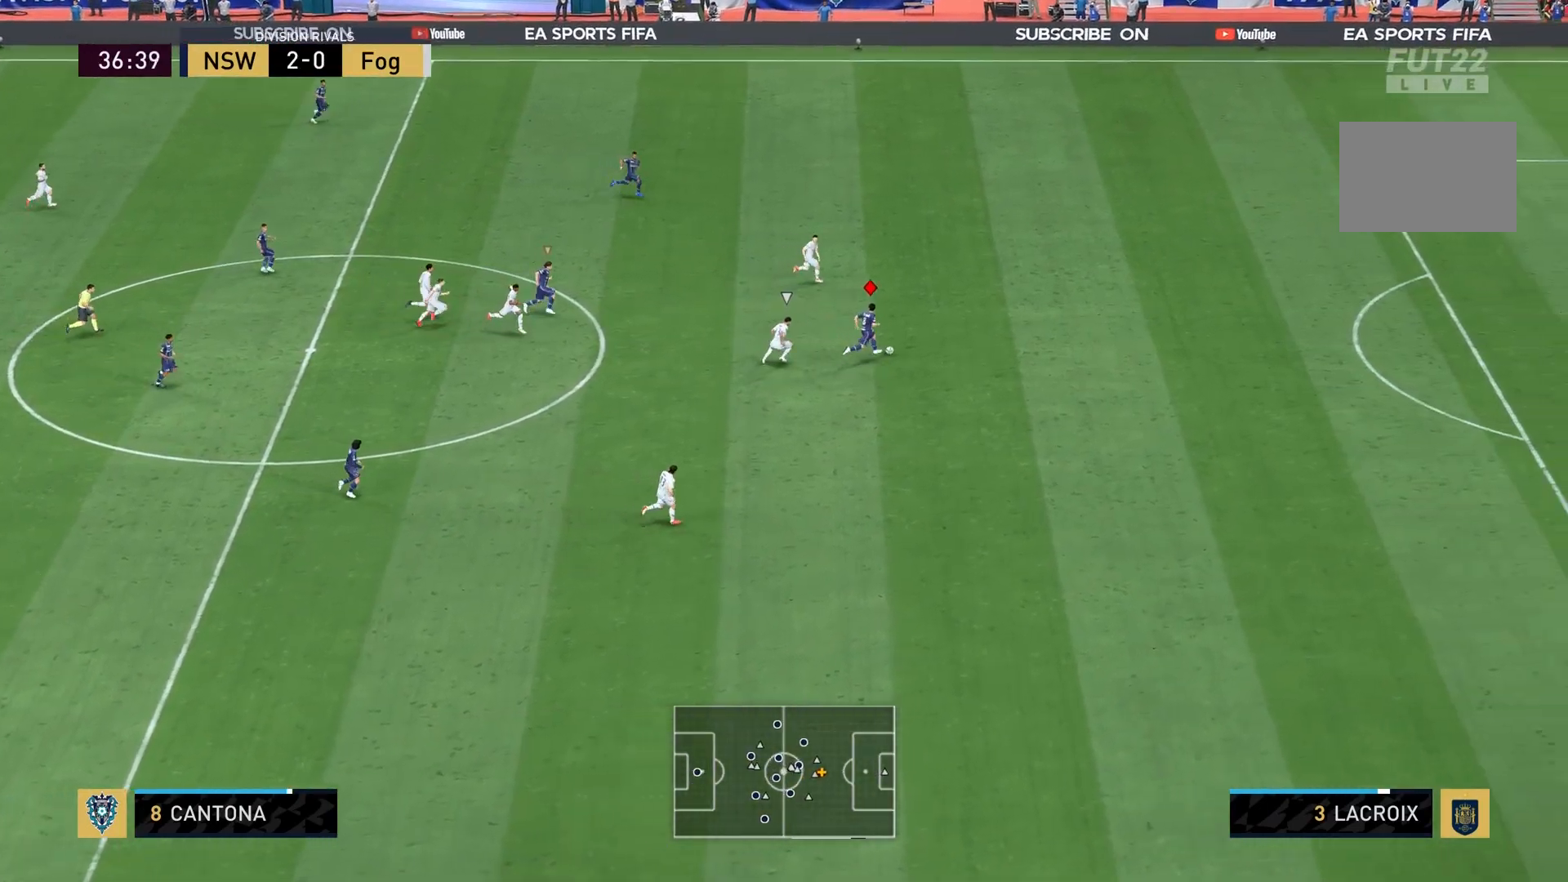
{"buttons": ["R1"], "left_stick": "right", "right_stick": "center", "events": []}
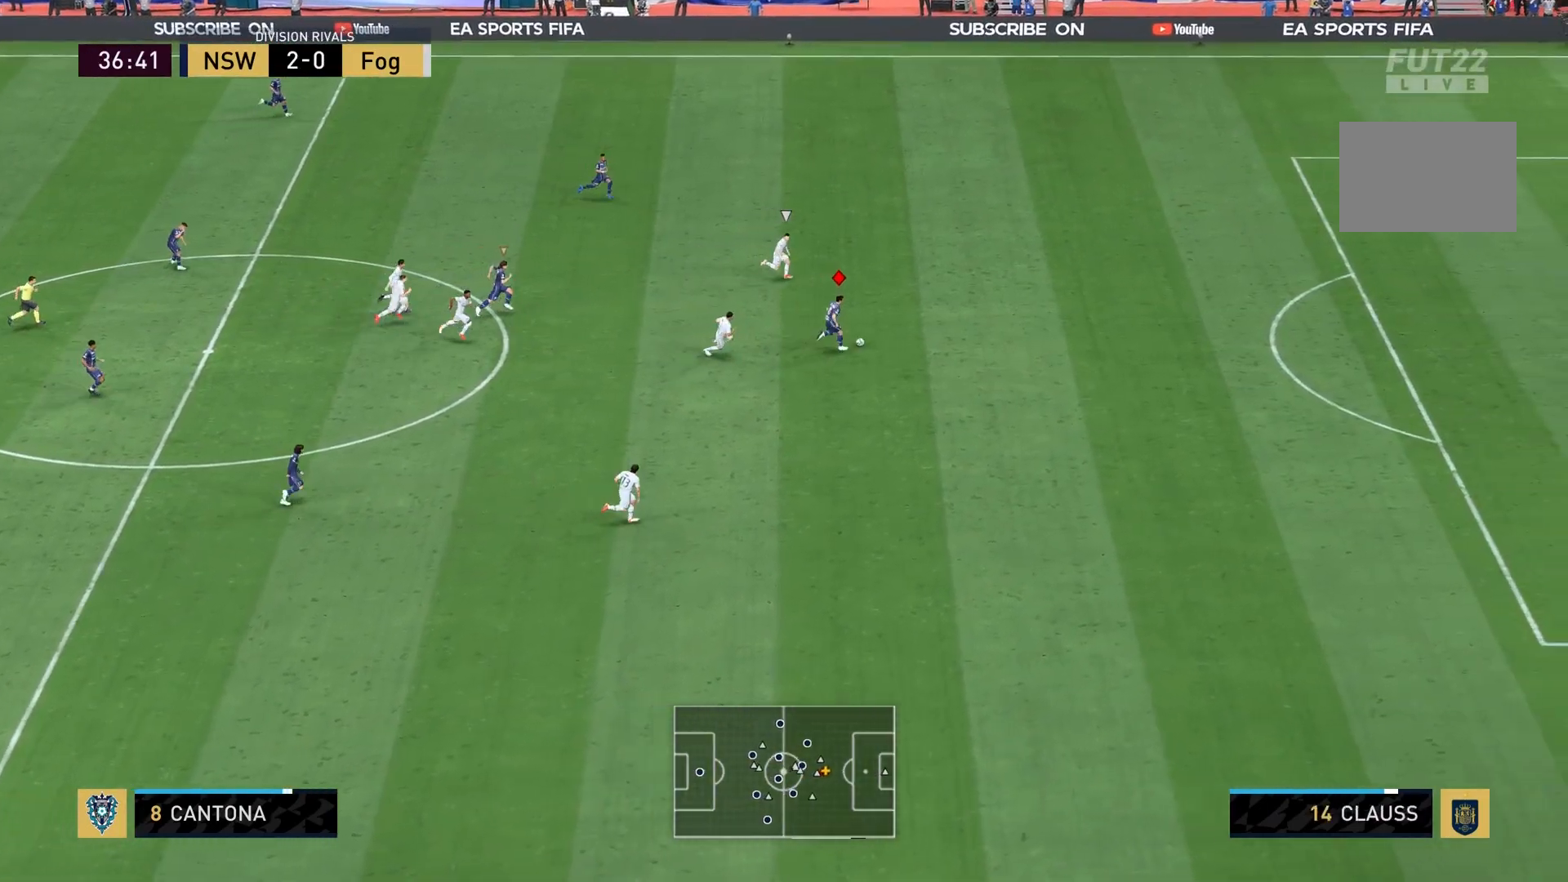
{"buttons": ["R1"], "left_stick": "right", "right_stick": "center", "events": []}
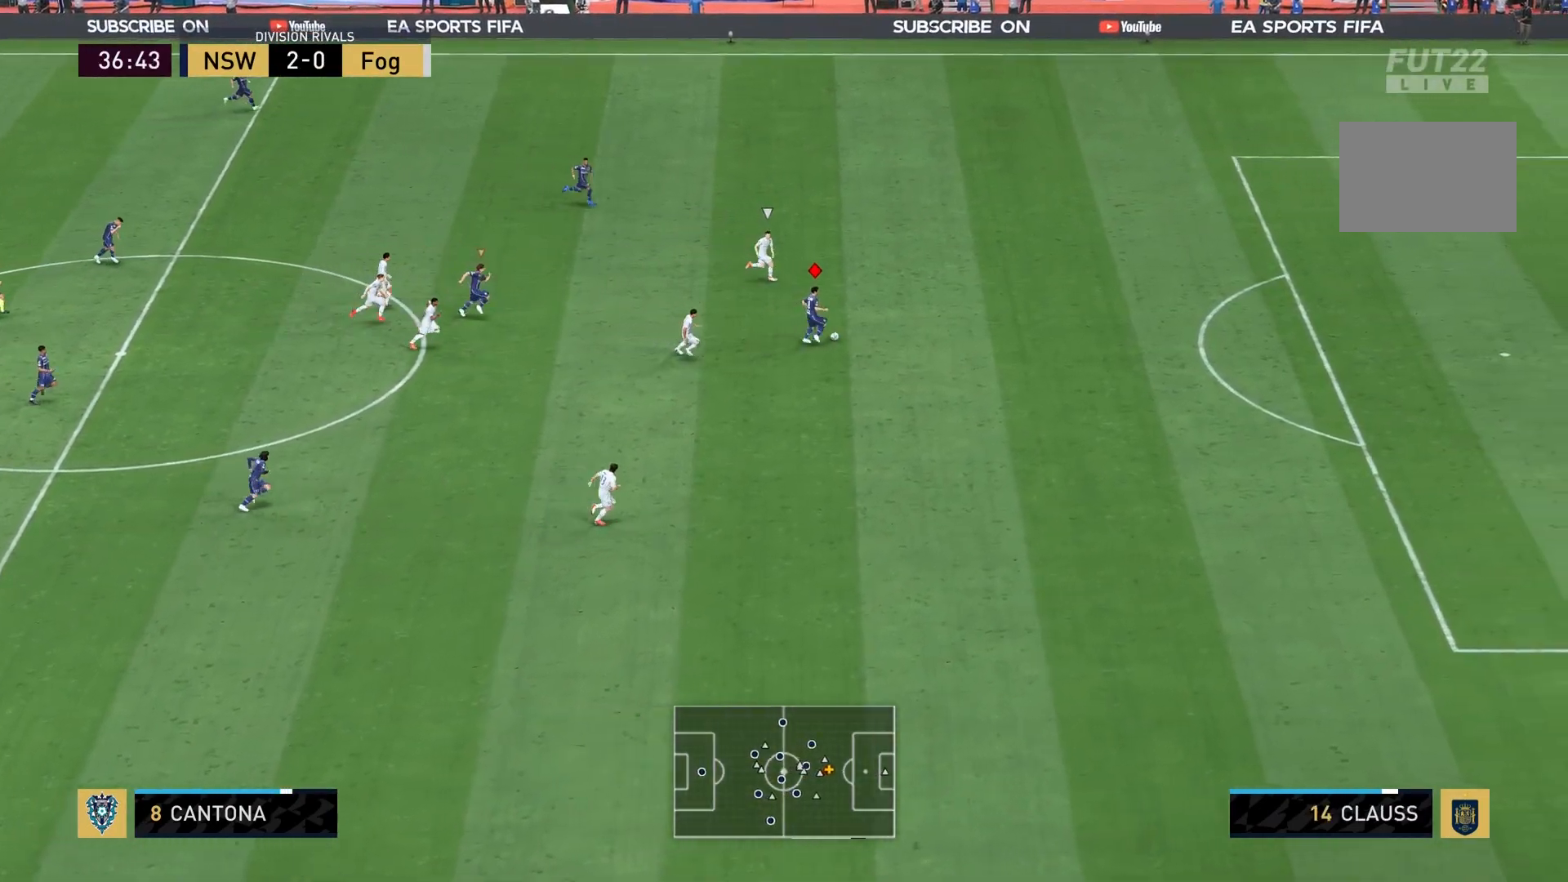
{"buttons": ["R1"], "left_stick": "right", "right_stick": "center", "events": []}
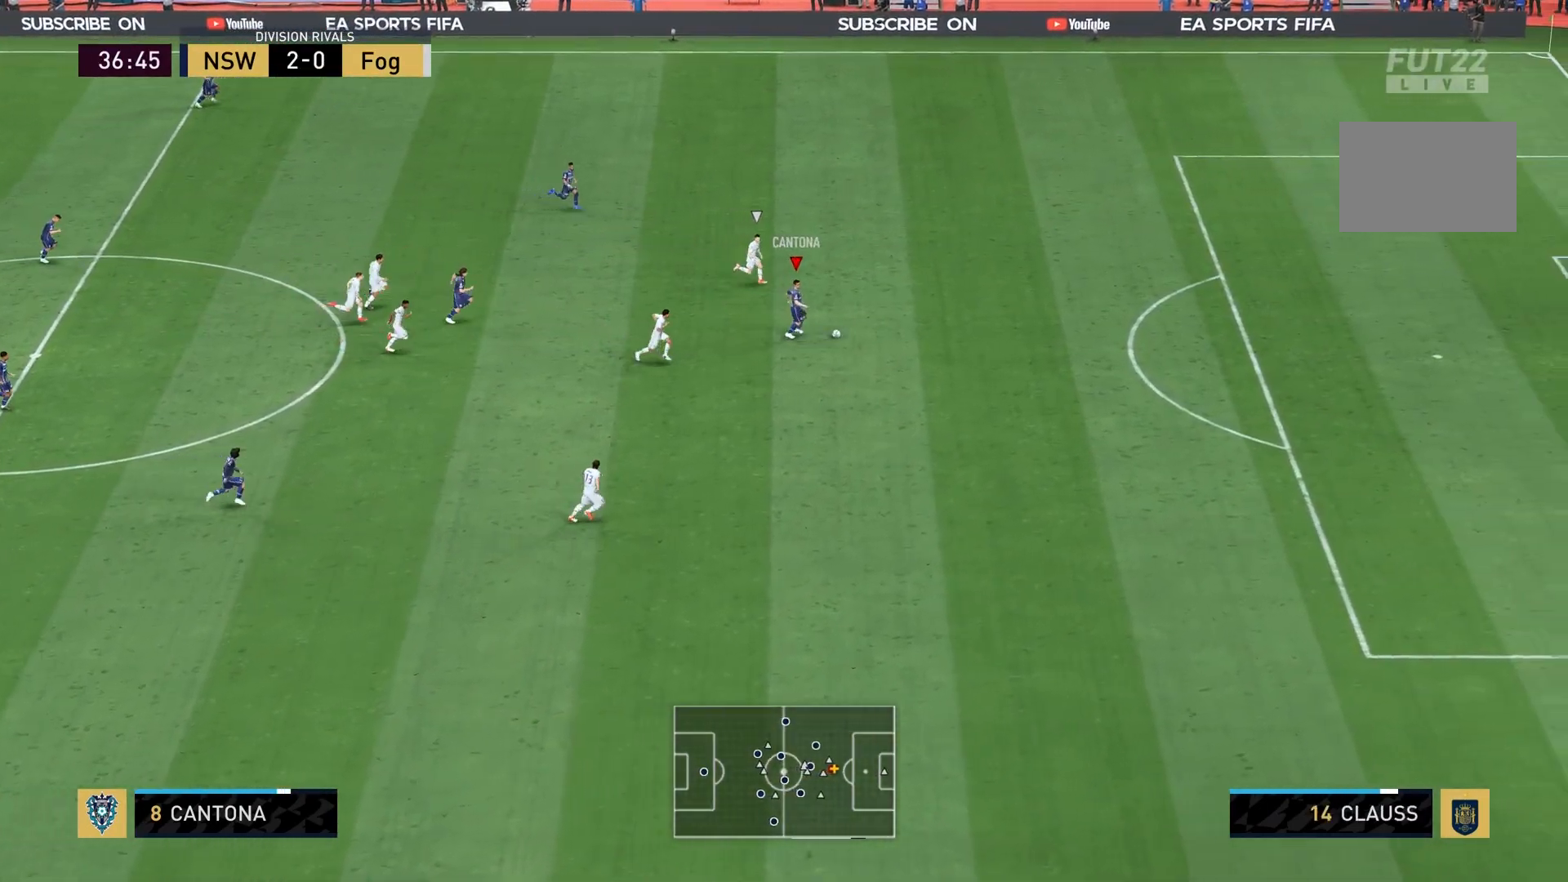
{"buttons": ["R1"], "left_stick": "right", "right_stick": "center", "events": []}
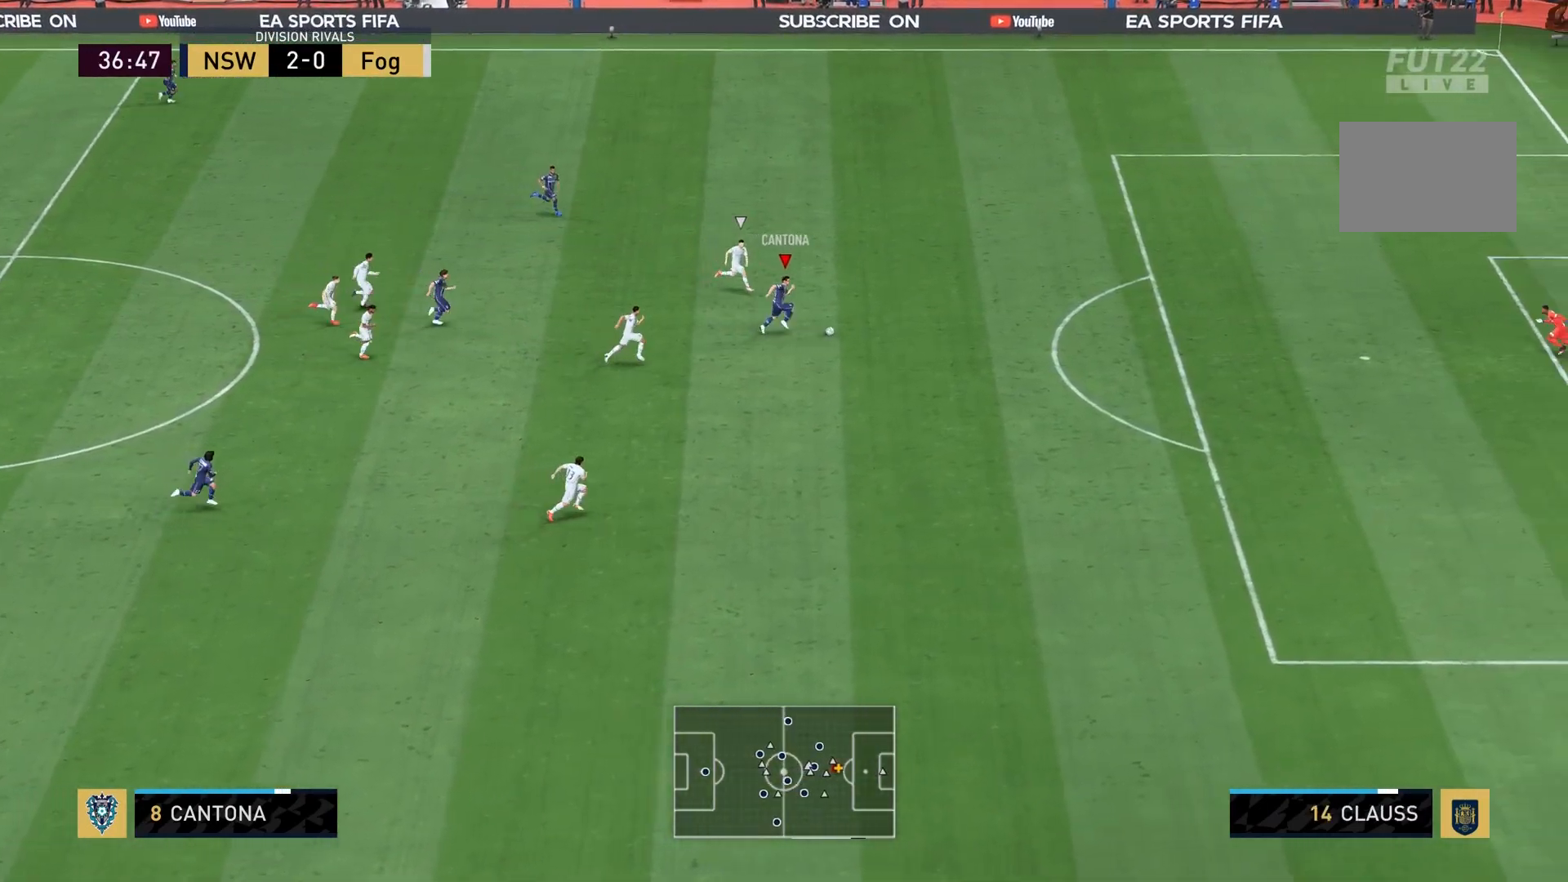
{"buttons": ["R1"], "left_stick": "right", "right_stick": "center", "events": []}
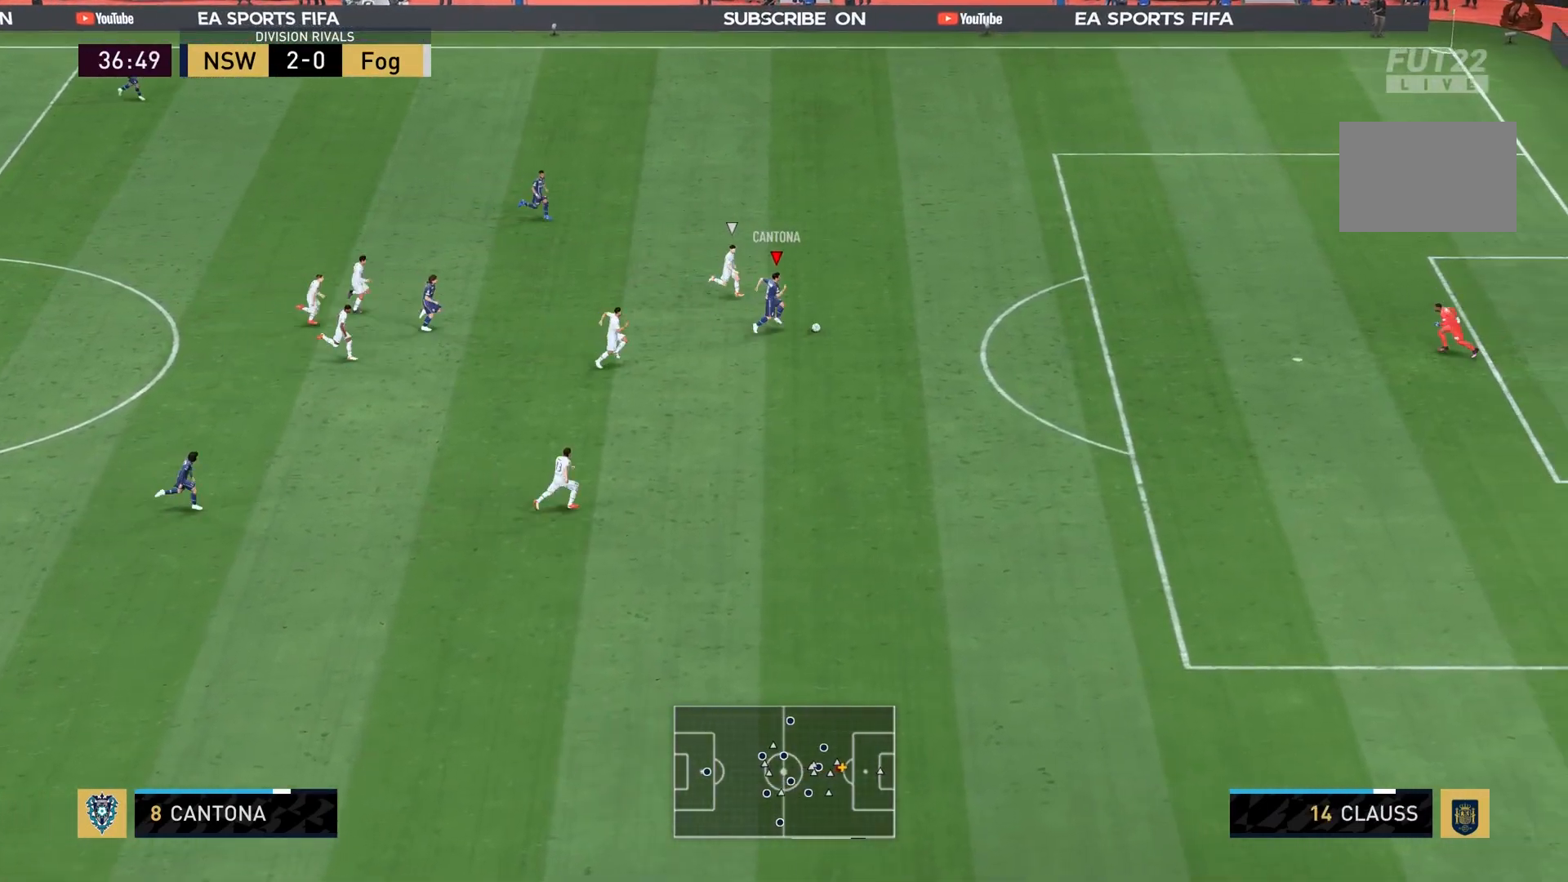
{"buttons": ["R1"], "left_stick": "right", "right_stick": "center", "events": []}
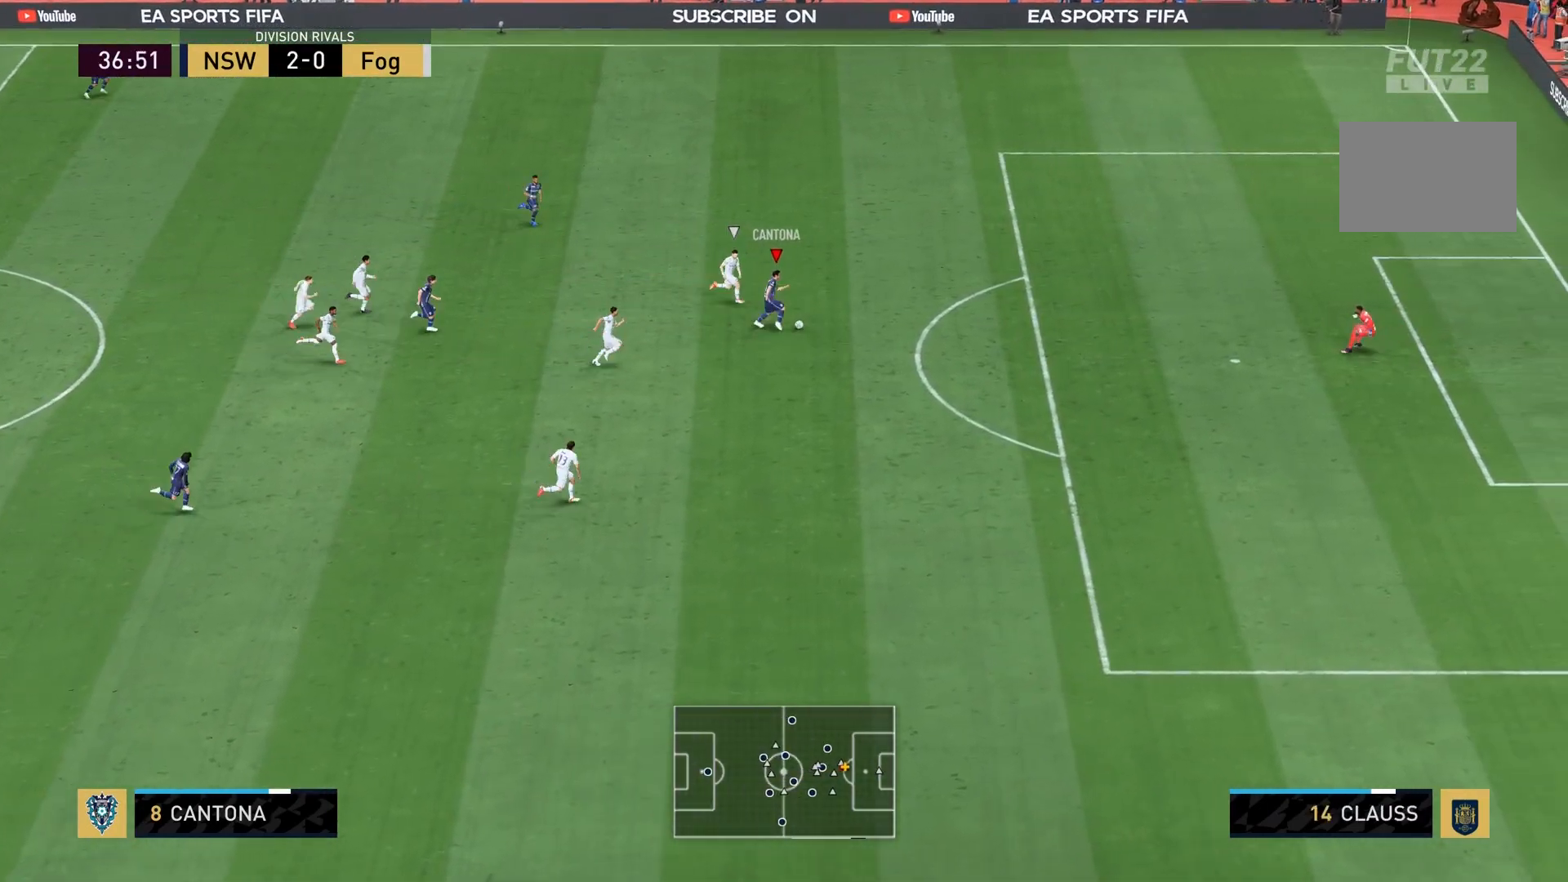
{"buttons": ["R1"], "left_stick": "right", "right_stick": "center", "events": []}
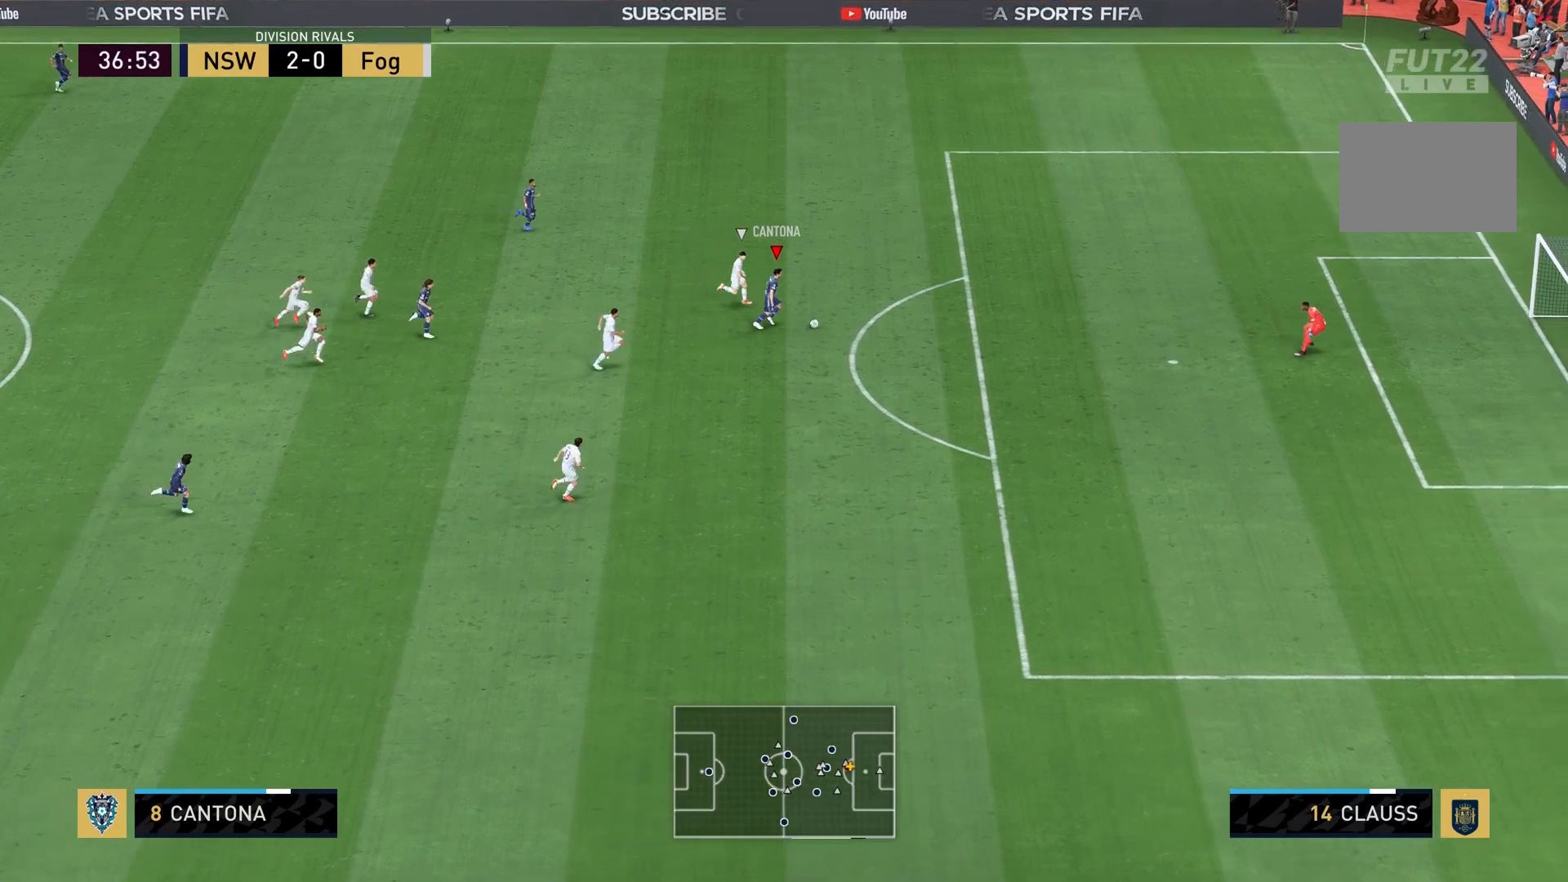
{"buttons": ["R1"], "left_stick": "right", "right_stick": "center", "events": []}
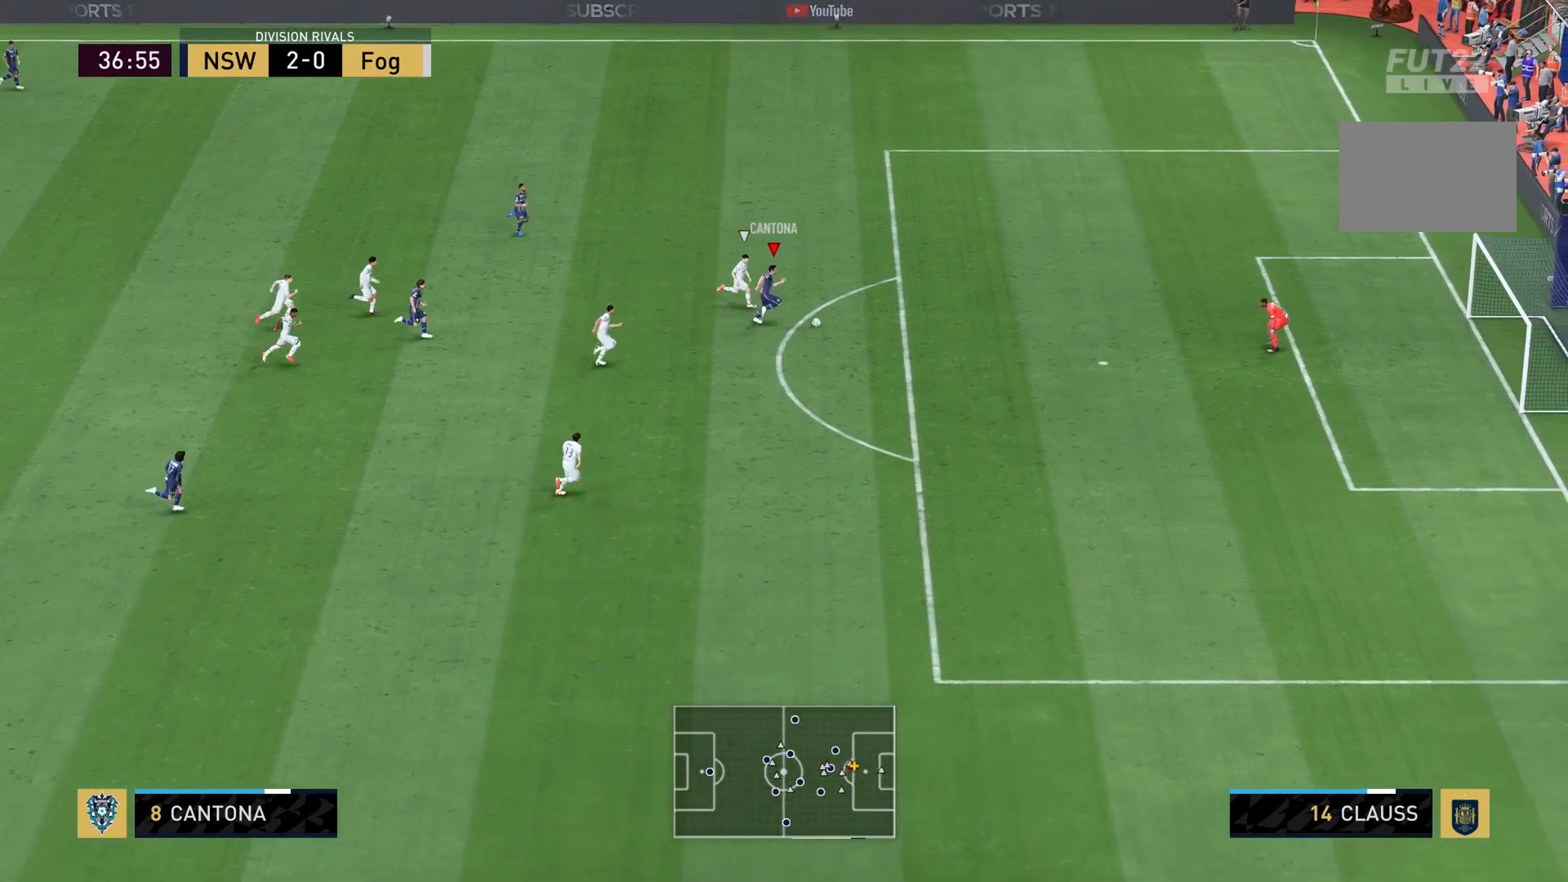
{"buttons": [], "left_stick": "center", "right_stick": "center", "events": [[67, "R1", "up"], [300, "left_stick", "center"]]}
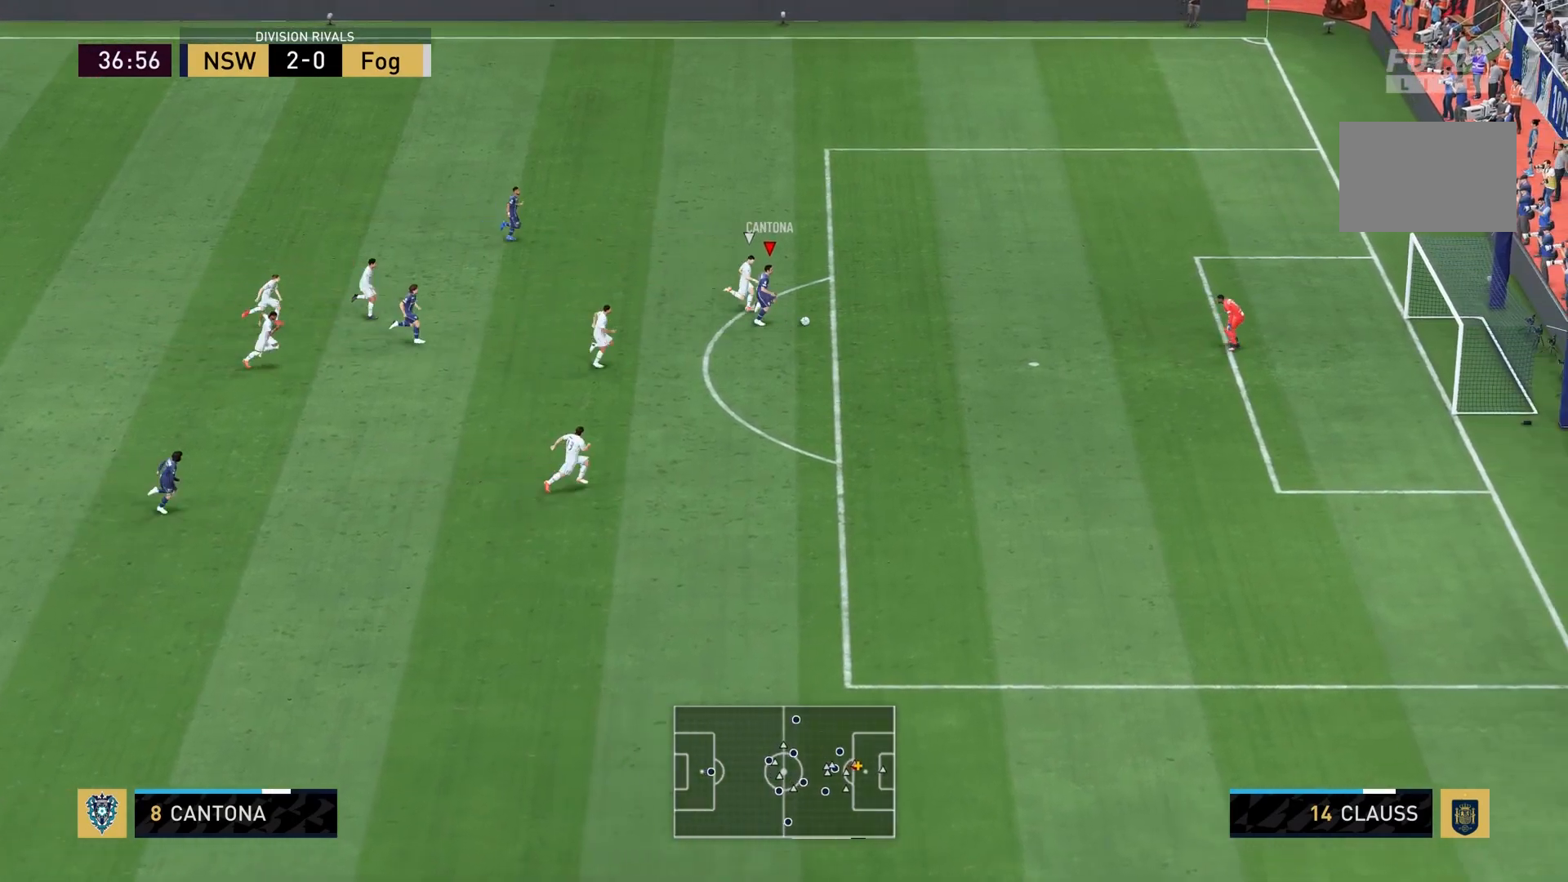
{"buttons": [], "left_stick": "center", "right_stick": "down", "events": [[201, "right_stick", "down"]]}